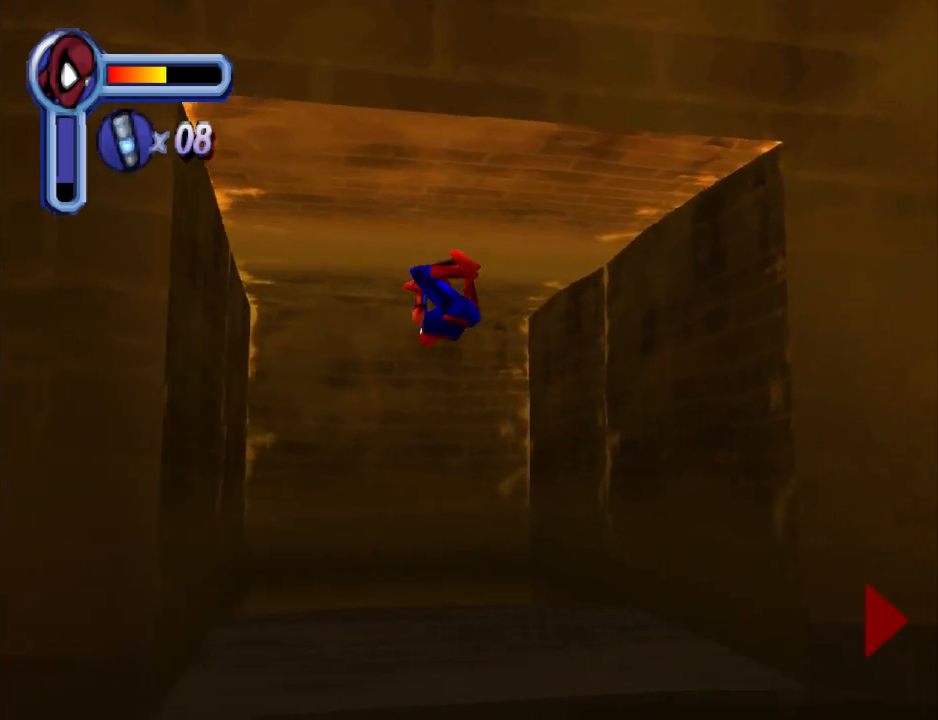
Gameplay with a controller (PlayStation layout); each line is a JSON object with the inputs held at the frame after it. "events" lists button and stick changes between this image and that frame as [ms after this image, input, new state], when the widget could be followed in between. Not read: L2 R2 left_stick right_stick.
{"buttons": ["DPAD_UP"], "events": [[200, "CROSS", "up"]]}
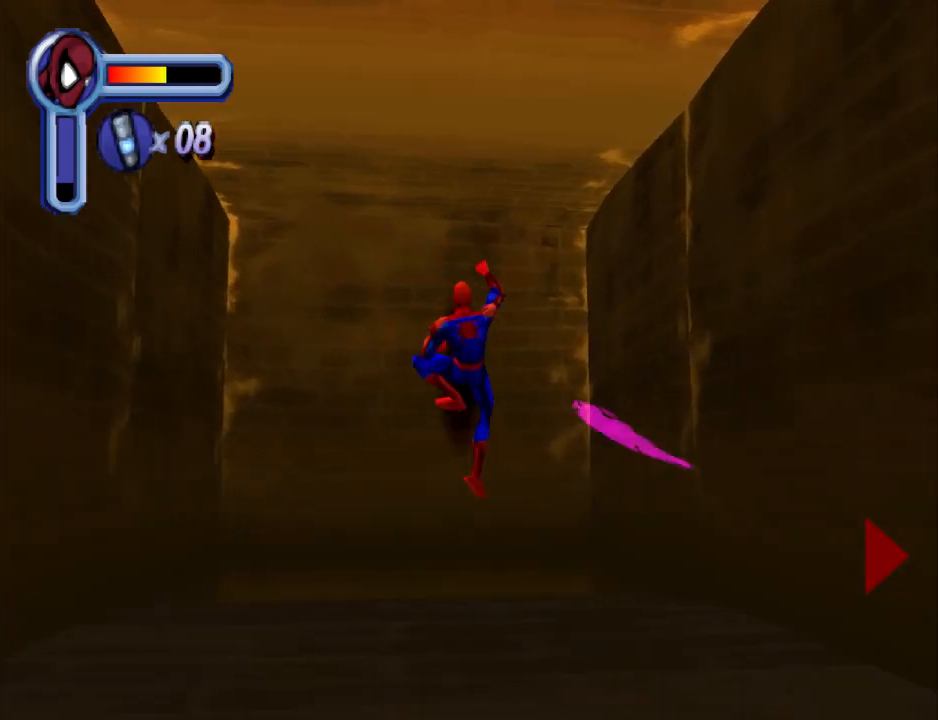
{"buttons": ["DPAD_DOWN", "DPAD_LEFT"], "events": [[400, "DPAD_LEFT", "down"], [400, "DPAD_UP", "up"], [433, "DPAD_DOWN", "down"]]}
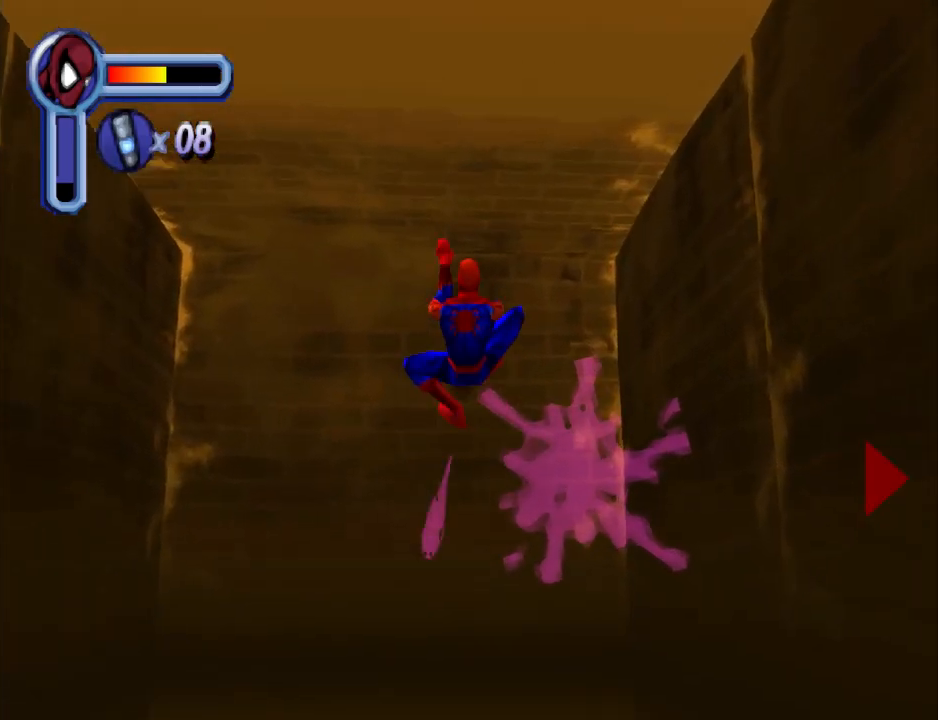
{"buttons": ["DPAD_UP"], "events": [[267, "DPAD_DOWN", "up"], [333, "DPAD_UP", "down"], [367, "DPAD_LEFT", "up"]]}
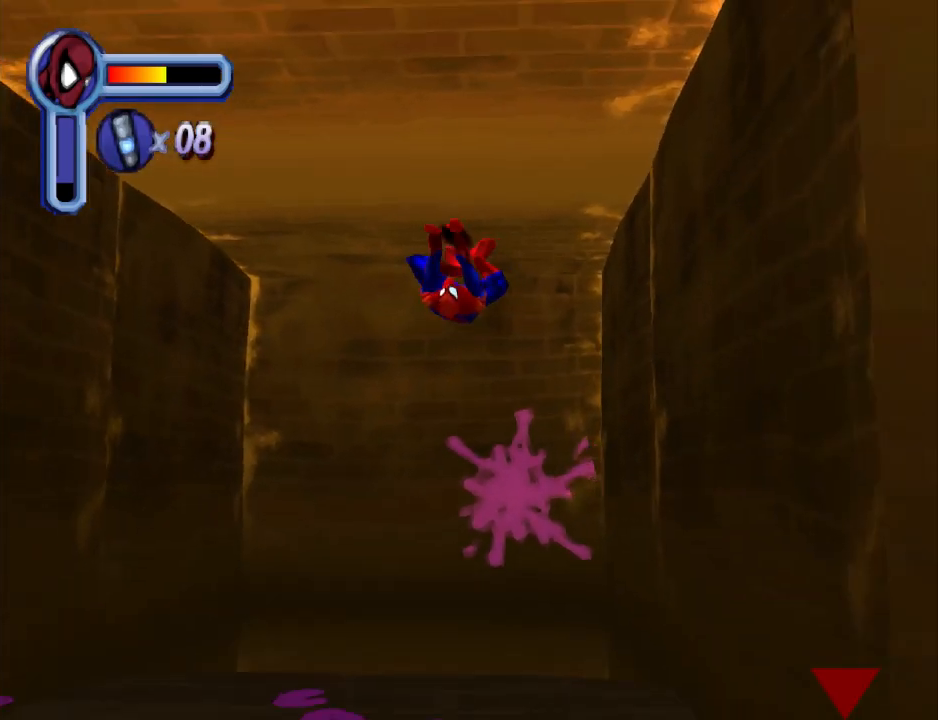
{"buttons": ["DPAD_RIGHT"], "events": [[300, "DPAD_RIGHT", "down"], [433, "DPAD_UP", "up"]]}
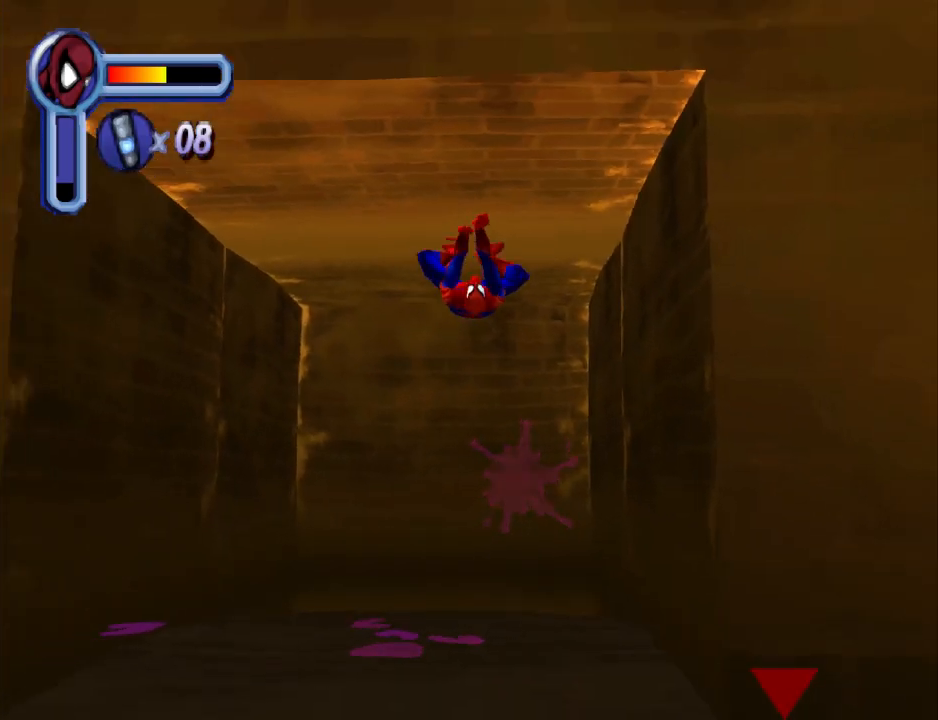
{"buttons": ["DPAD_DOWN", "DPAD_LEFT"], "events": [[433, "DPAD_DOWN", "down"], [467, "DPAD_RIGHT", "up"], [500, "DPAD_LEFT", "down"]]}
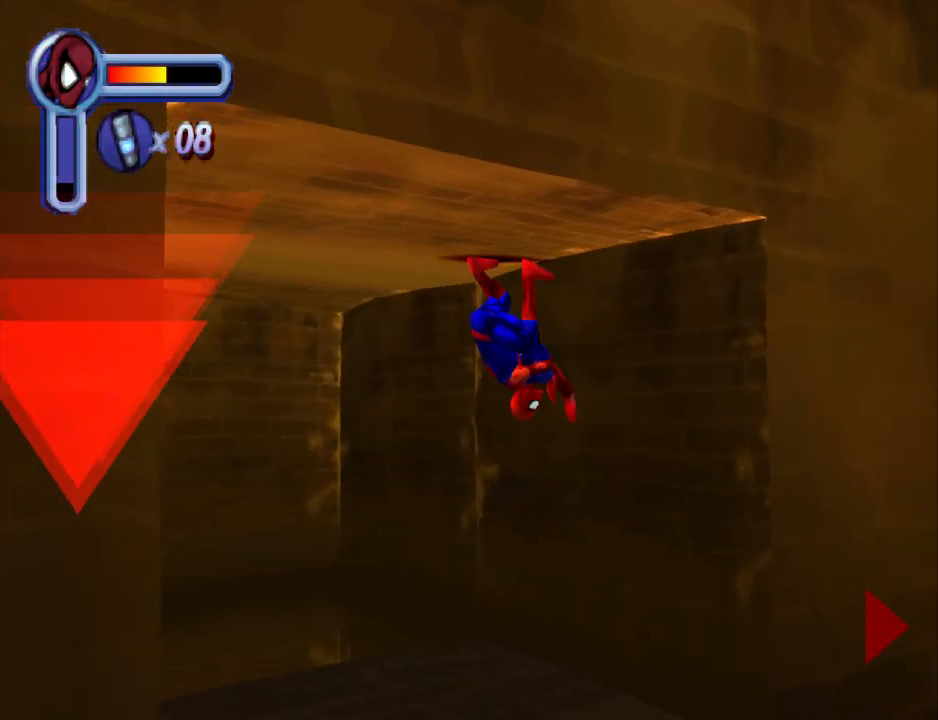
{"buttons": ["DPAD_DOWN", "DPAD_LEFT"], "events": []}
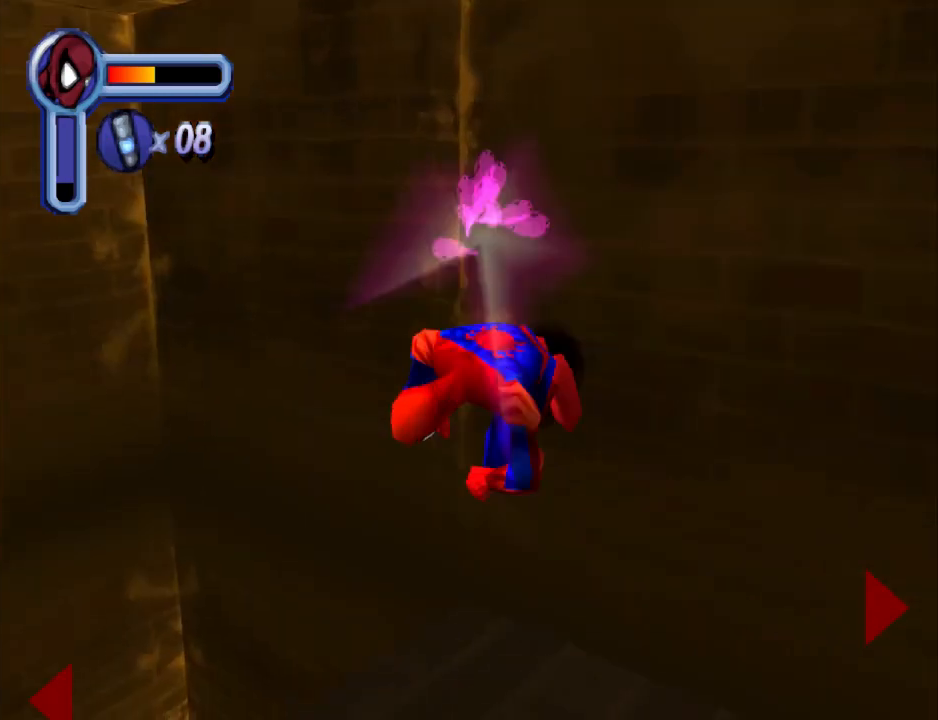
{"buttons": ["DPAD_DOWN", "DPAD_LEFT"], "events": [[100, "CROSS", "down"], [233, "CROSS", "up"]]}
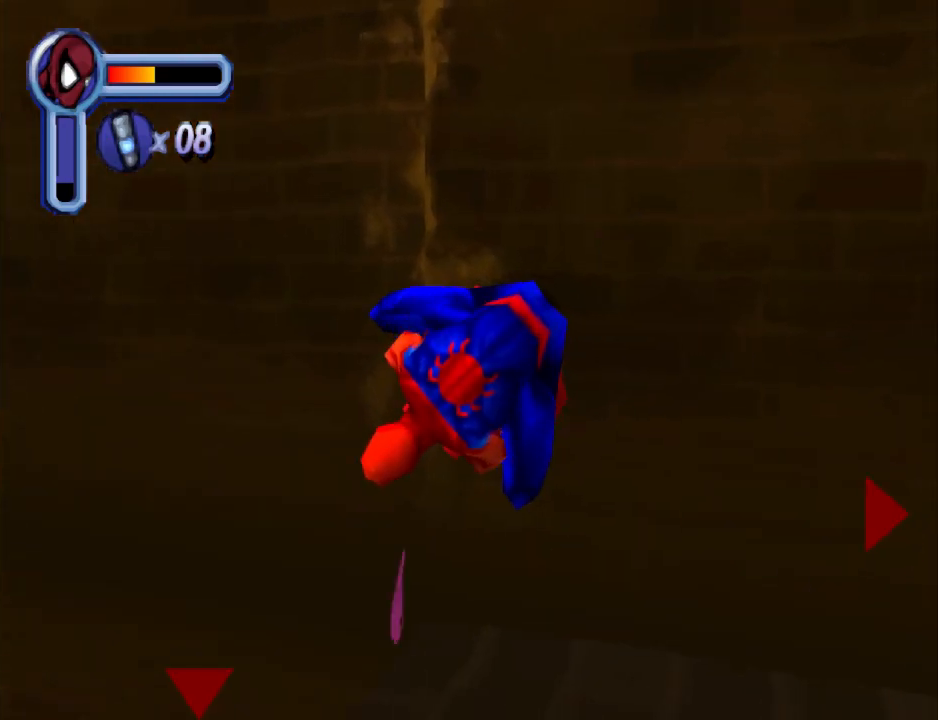
{"buttons": ["DPAD_LEFT"], "events": [[33, "CROSS", "down"], [200, "CROSS", "up"], [500, "DPAD_DOWN", "up"]]}
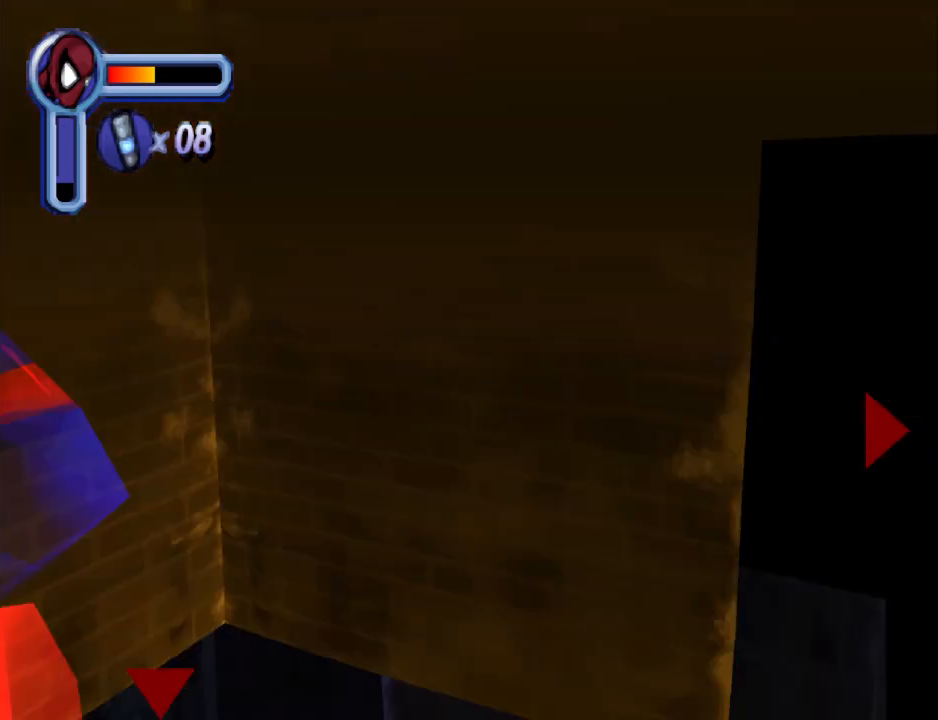
{"buttons": ["DPAD_RIGHT"], "events": [[67, "DPAD_LEFT", "up"], [100, "DPAD_UP", "down"], [367, "DPAD_RIGHT", "down"], [433, "DPAD_UP", "up"]]}
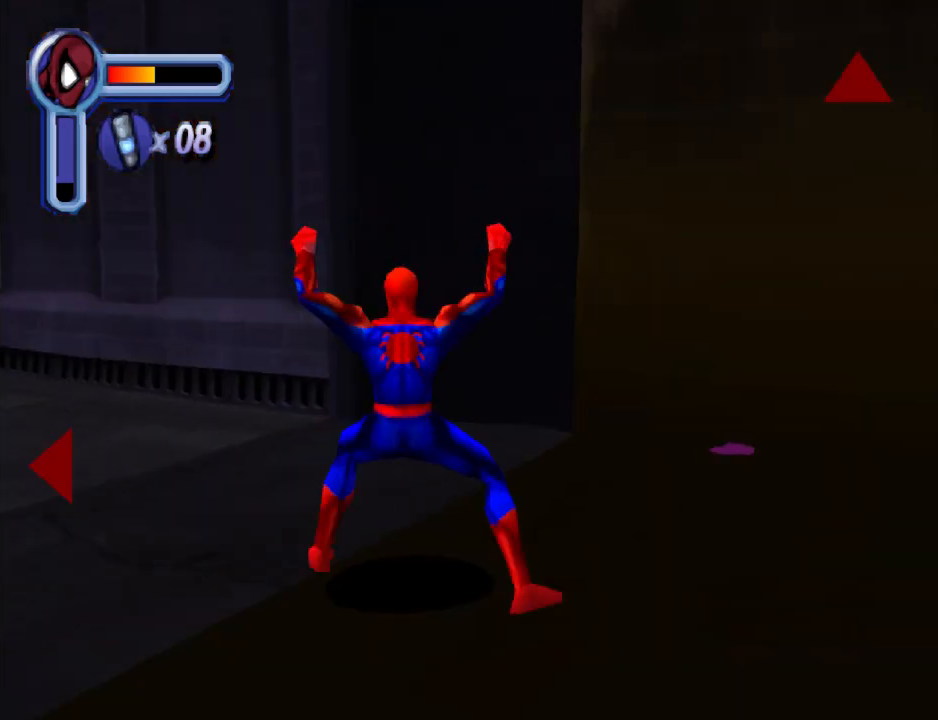
{"buttons": ["DPAD_LEFT"], "events": [[100, "DPAD_RIGHT", "up"], [100, "DPAD_UP", "down"], [300, "DPAD_LEFT", "down"], [400, "DPAD_UP", "up"]]}
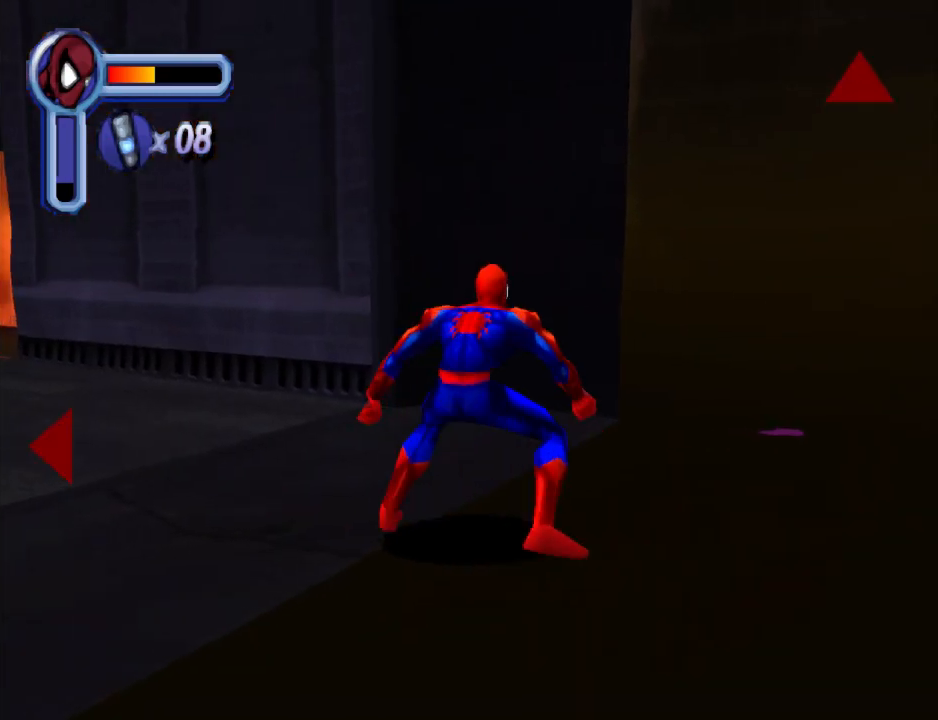
{"buttons": ["DPAD_UP", "DPAD_LEFT"], "events": [[100, "DPAD_UP", "down"]]}
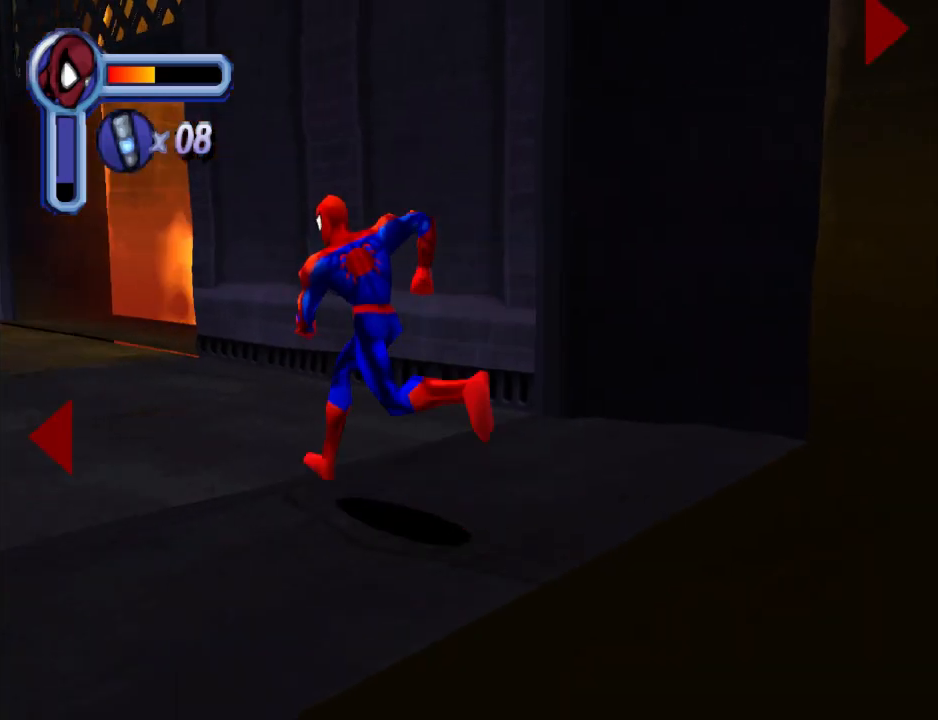
{"buttons": ["L1", "DPAD_UP"], "events": [[367, "L1", "down"], [400, "DPAD_LEFT", "up"]]}
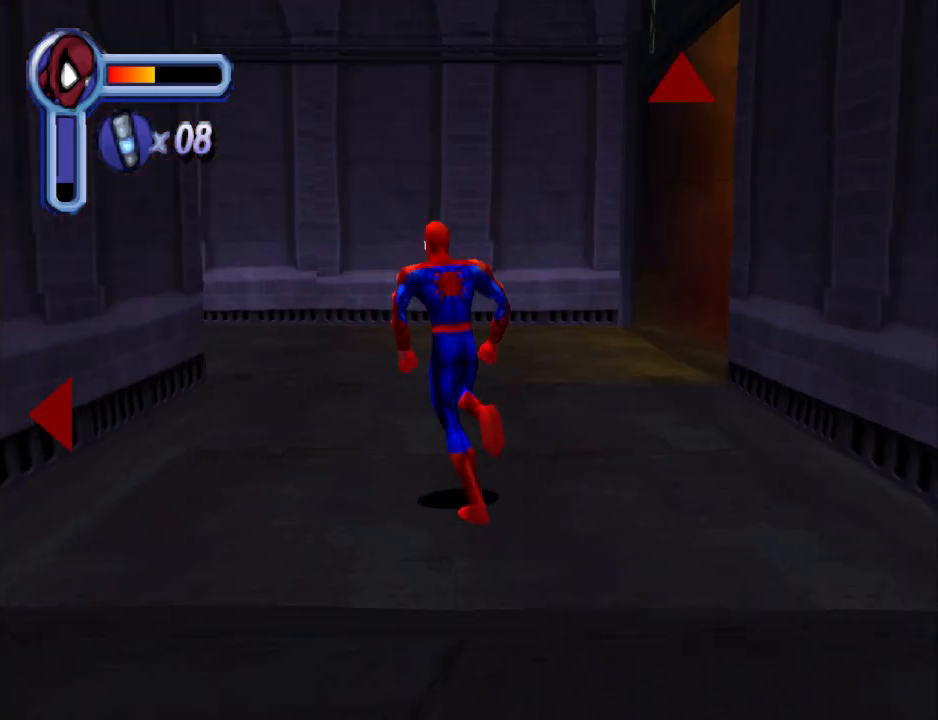
{"buttons": ["DPAD_UP"], "events": [[67, "L1", "up"]]}
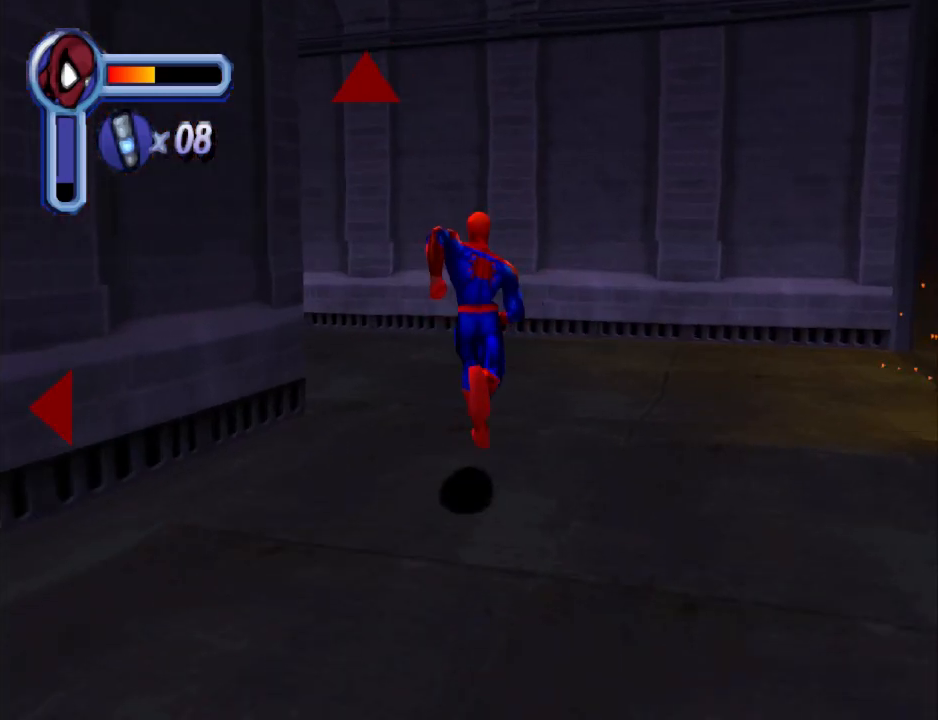
{"buttons": ["DPAD_UP", "DPAD_LEFT"], "events": [[367, "DPAD_LEFT", "down"]]}
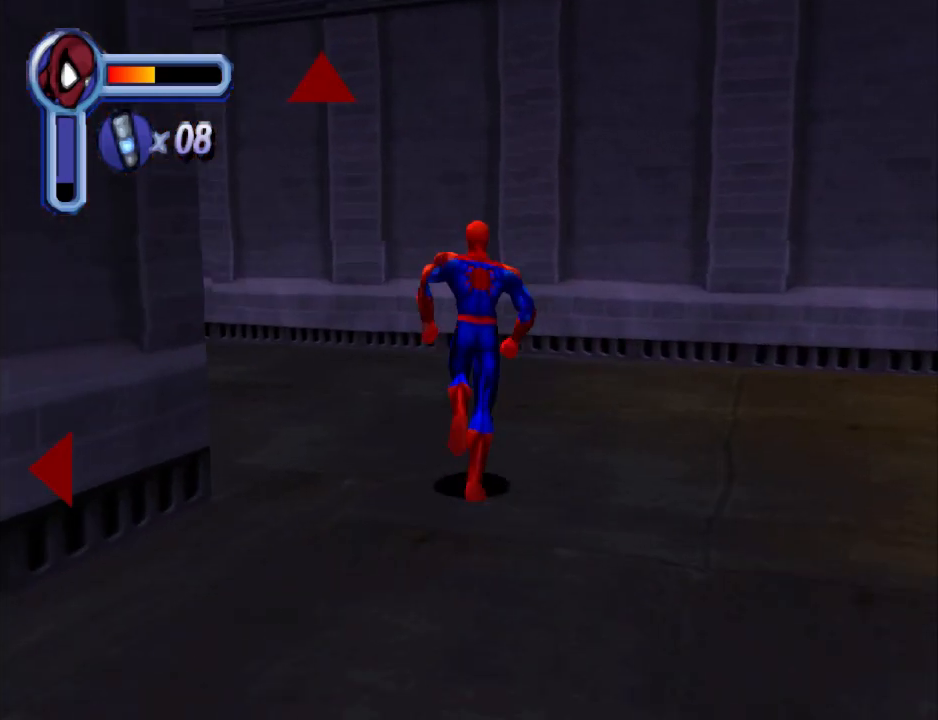
{"buttons": ["DPAD_UP"], "events": [[133, "L1", "down"], [300, "L1", "up"], [433, "DPAD_LEFT", "up"]]}
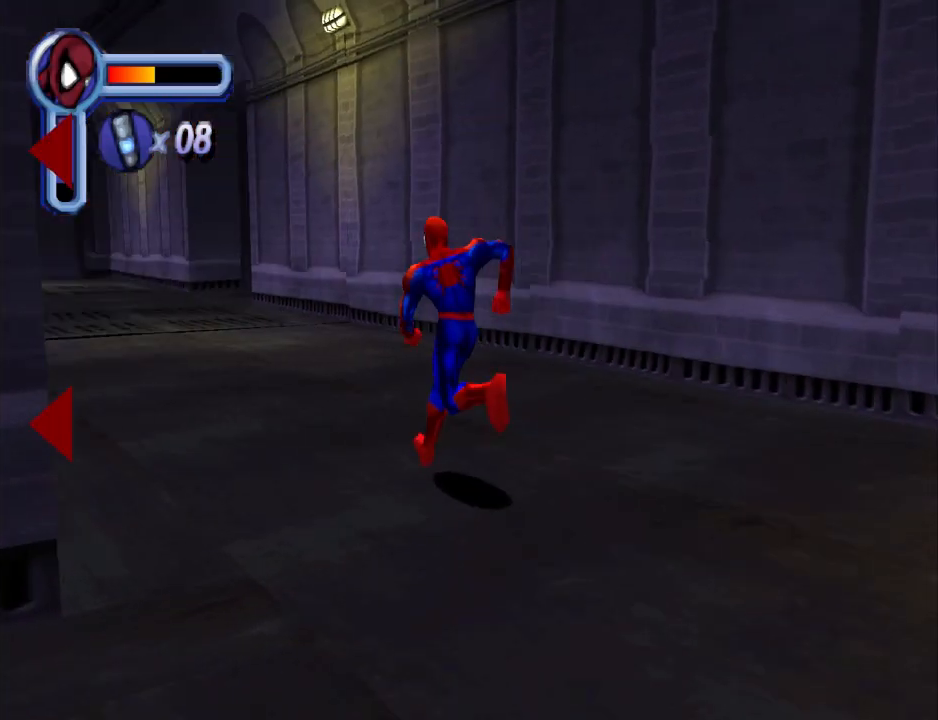
{"buttons": ["DPAD_UP"], "events": [[200, "L1", "down"], [367, "L1", "up"]]}
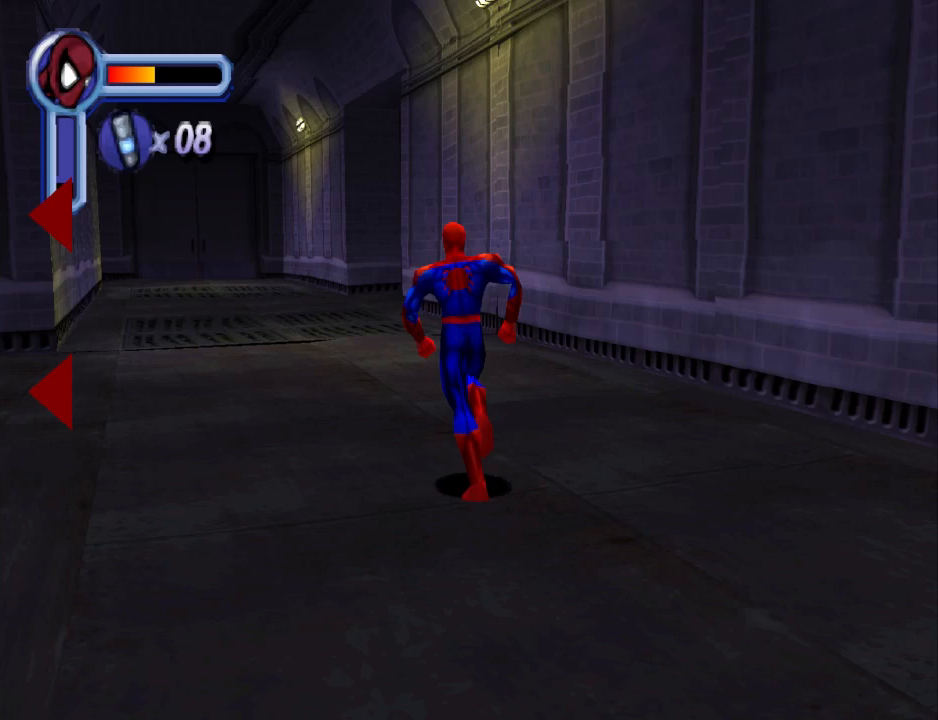
{"buttons": ["DPAD_UP", "DPAD_LEFT"], "events": [[167, "DPAD_LEFT", "down"]]}
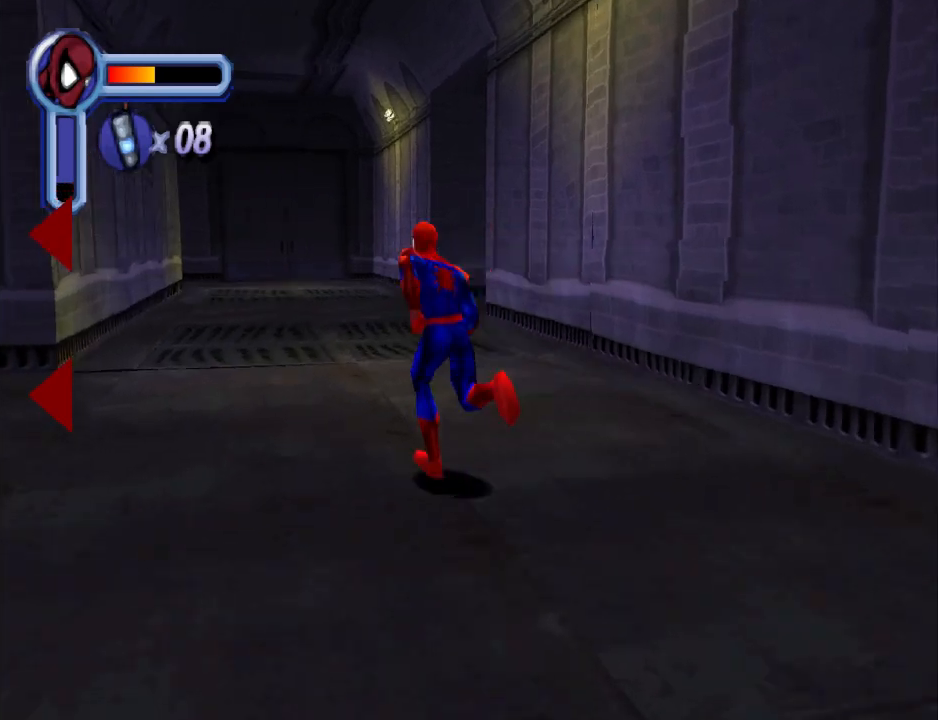
{"buttons": ["L1", "DPAD_UP", "DPAD_LEFT"], "events": [[67, "L1", "down"], [233, "L1", "up"], [467, "L1", "down"]]}
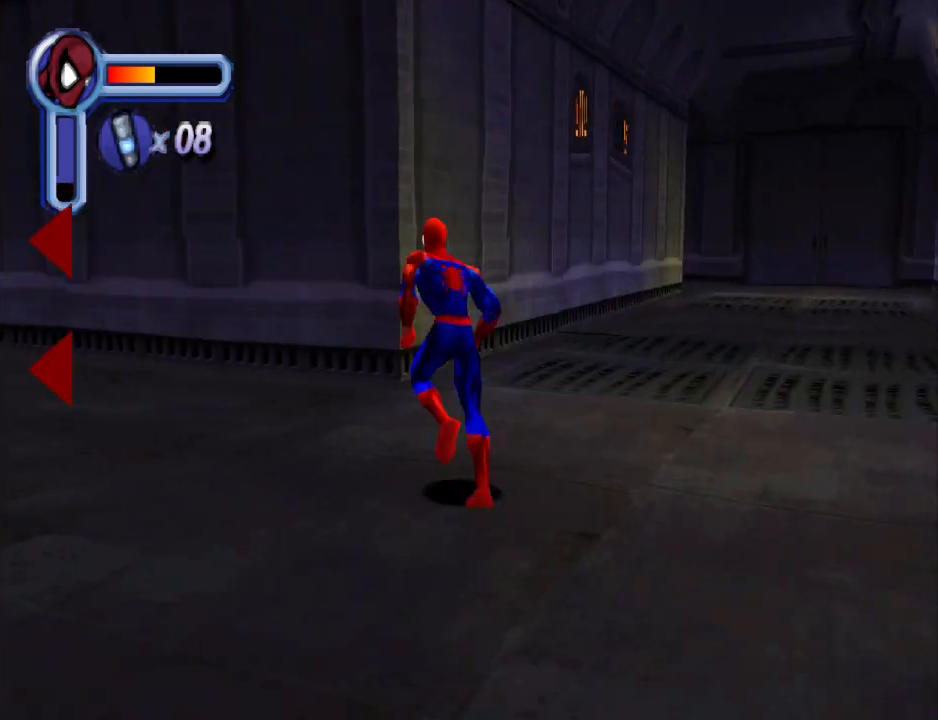
{"buttons": ["DPAD_UP", "DPAD_LEFT"], "events": [[100, "DPAD_LEFT", "up"], [200, "L1", "up"], [500, "DPAD_LEFT", "down"]]}
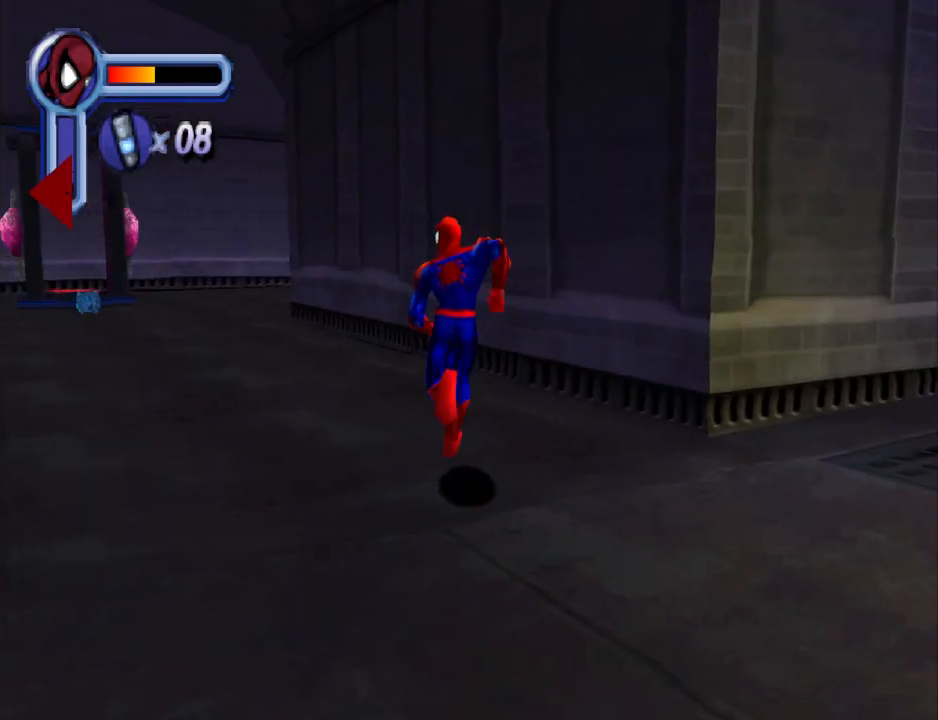
{"buttons": ["DPAD_UP"], "events": [[500, "DPAD_LEFT", "up"]]}
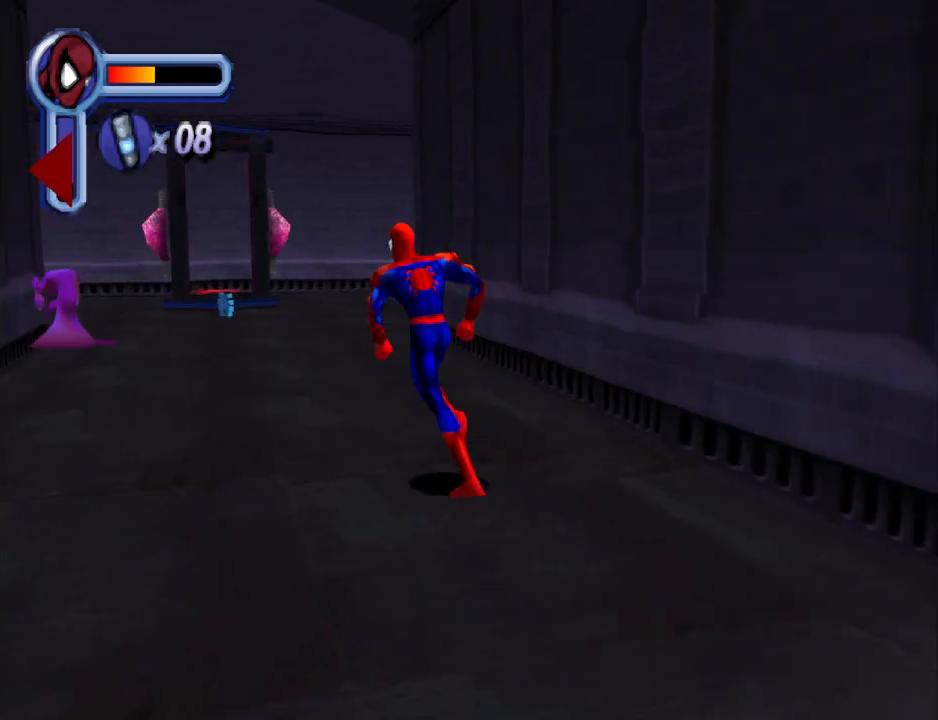
{"buttons": ["DPAD_UP"], "events": []}
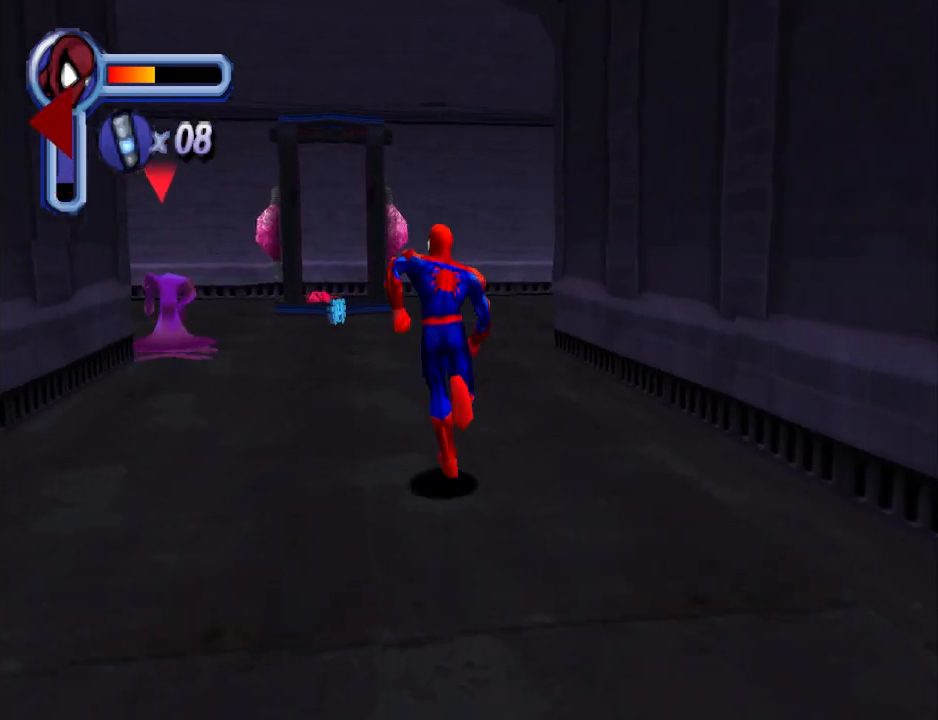
{"buttons": ["DPAD_UP", "DPAD_LEFT"], "events": [[400, "DPAD_LEFT", "down"]]}
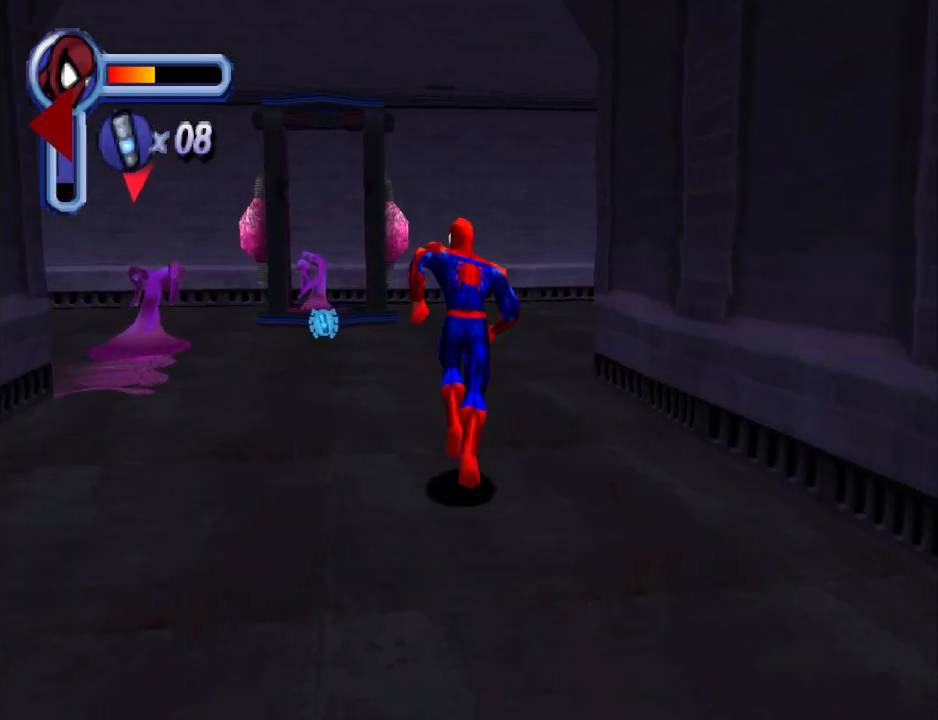
{"buttons": ["DPAD_UP", "DPAD_LEFT"], "events": [[100, "DPAD_LEFT", "up"], [433, "DPAD_LEFT", "down"]]}
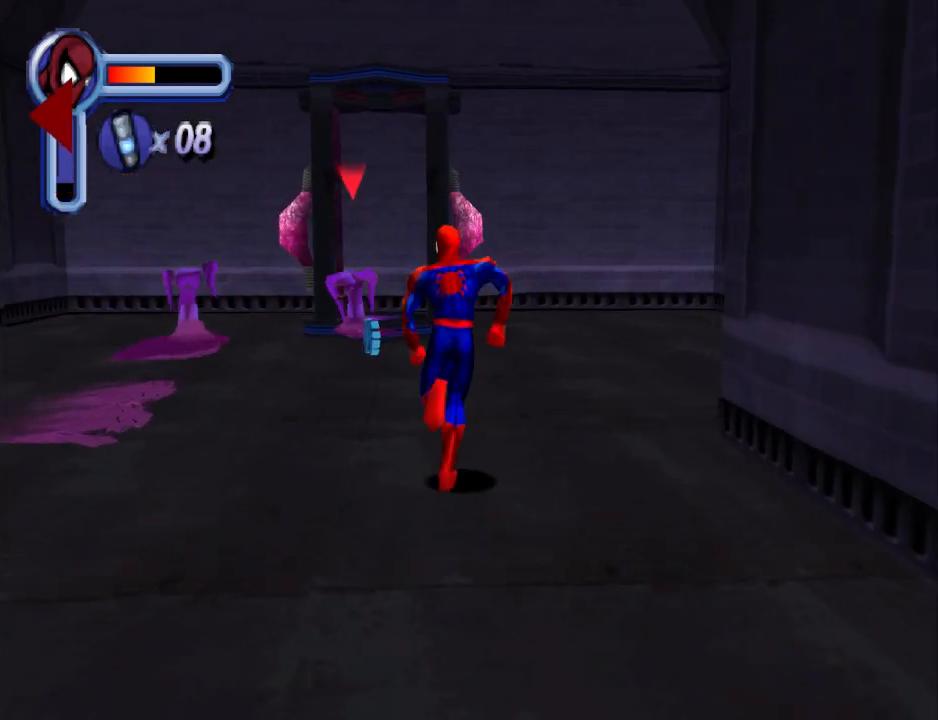
{"buttons": ["DPAD_RIGHT"], "events": [[67, "DPAD_LEFT", "up"], [400, "DPAD_RIGHT", "down"], [500, "DPAD_UP", "up"]]}
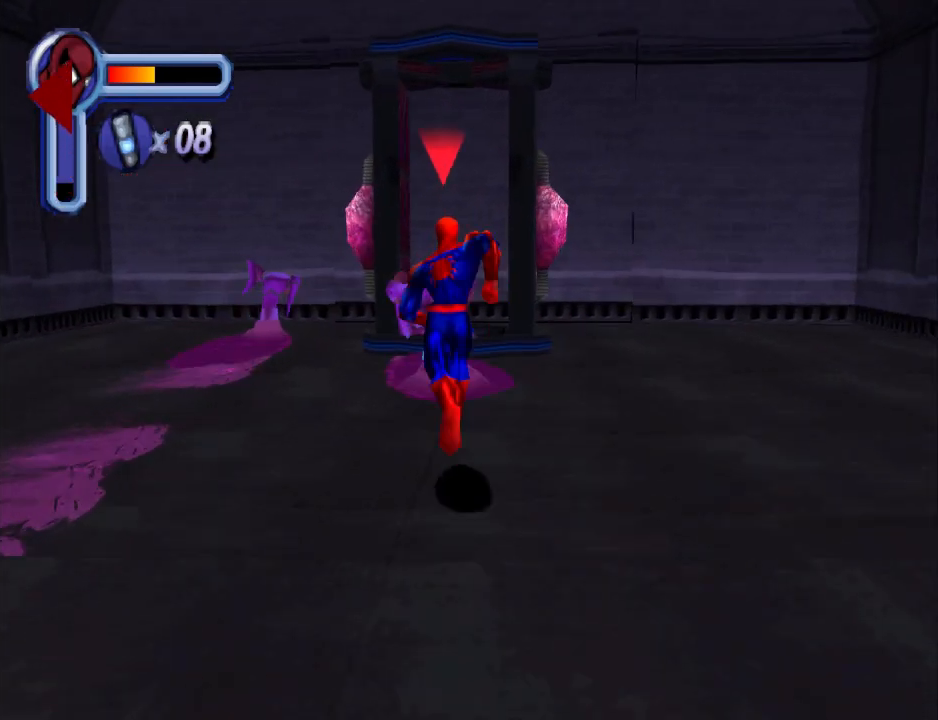
{"buttons": ["DPAD_UP"], "events": [[67, "CROSS", "down"], [67, "DPAD_UP", "down"], [233, "CROSS", "up"], [467, "DPAD_RIGHT", "up"]]}
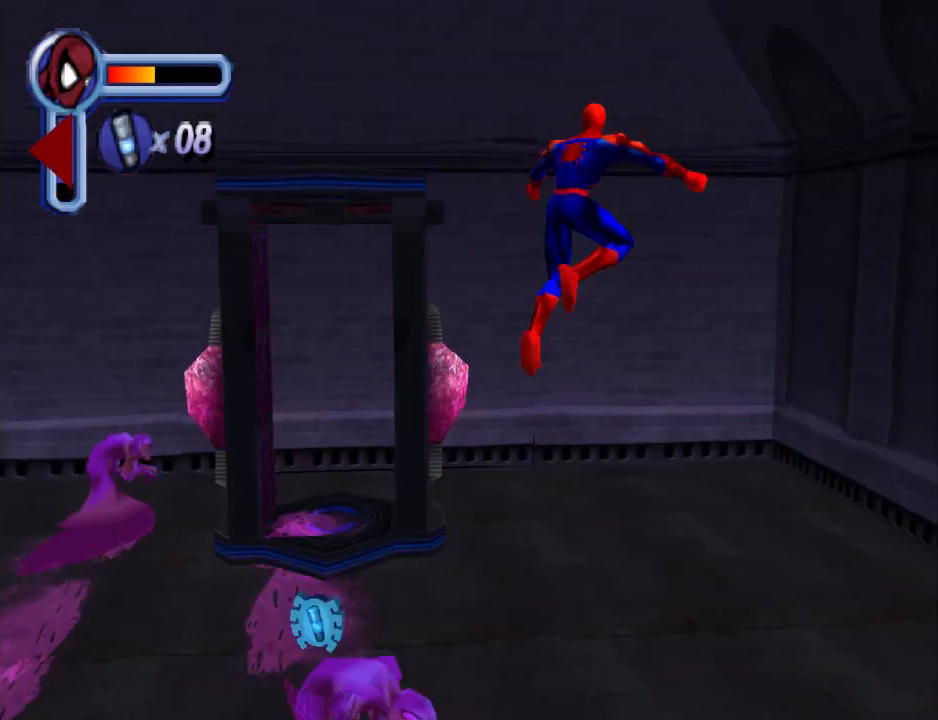
{"buttons": ["DPAD_LEFT"], "events": [[233, "DPAD_LEFT", "down"], [467, "DPAD_UP", "up"]]}
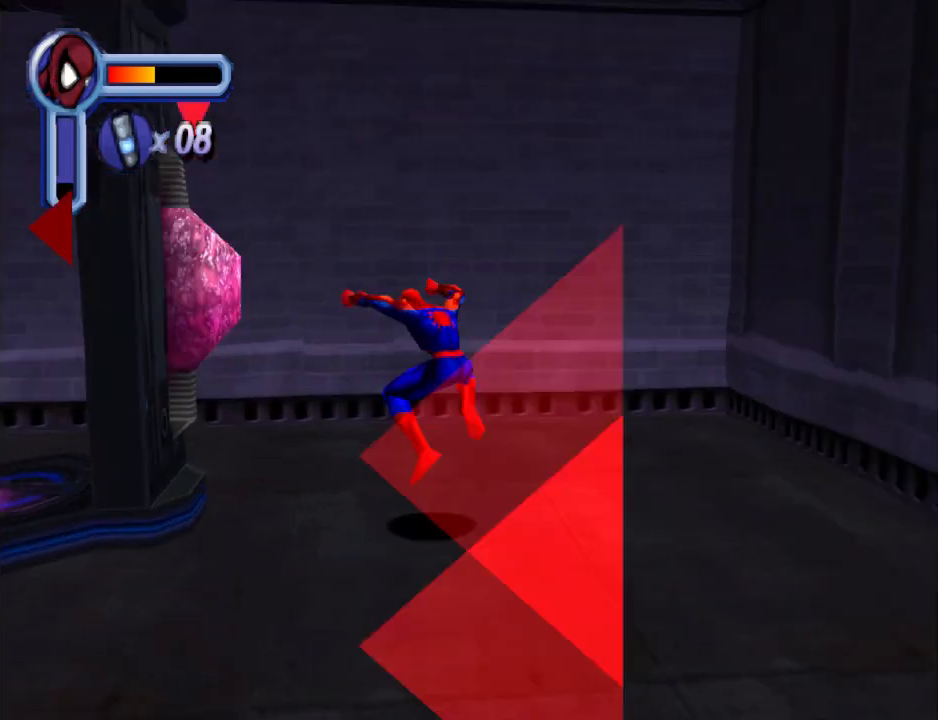
{"buttons": ["SQUARE"], "events": [[100, "SQUARE", "down"], [267, "SQUARE", "up"], [300, "SQUARE", "down"], [367, "DPAD_LEFT", "up"], [467, "SQUARE", "up"], [500, "SQUARE", "down"]]}
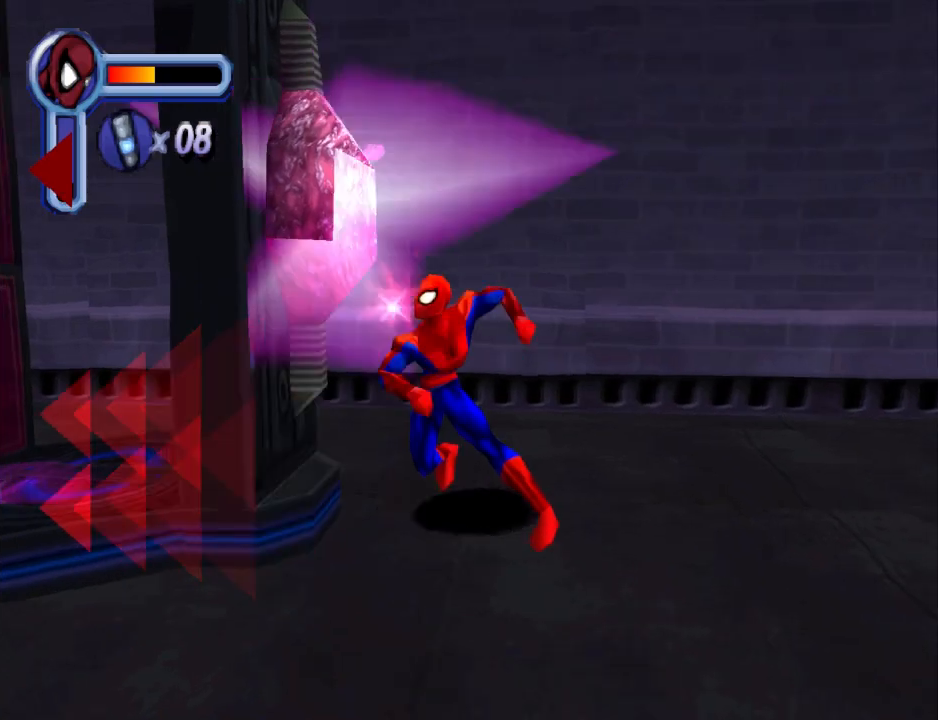
{"buttons": [], "events": [[133, "SQUARE", "up"], [200, "SQUARE", "down"], [267, "SQUARE", "up"], [367, "SQUARE", "down"], [500, "SQUARE", "up"]]}